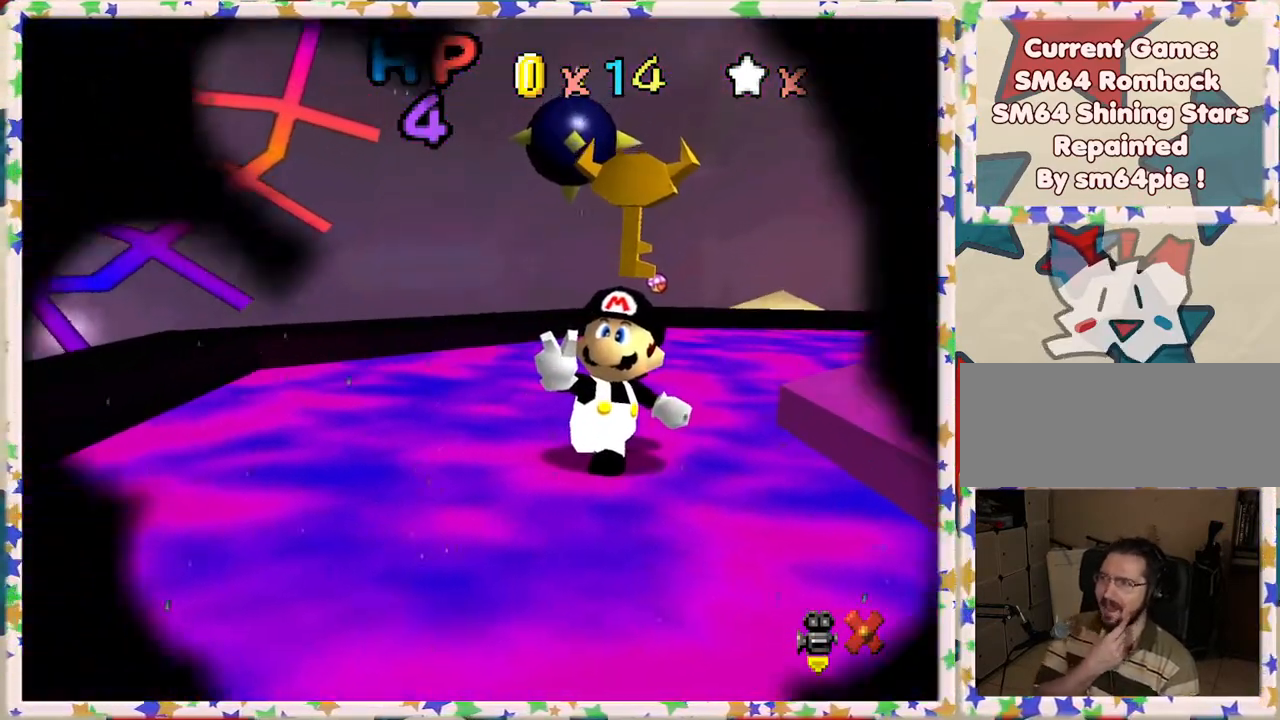
Gameplay with a controller (Nintendo layout); each line is a JSON object with the inputs held at the frame after it. "events" lists button and stick changes between this image and that frame as [ms after this image, input, new state], when the widget could be followed in between. Not read: L3 R3.
{"buttons": [], "left_stick": "center", "events": []}
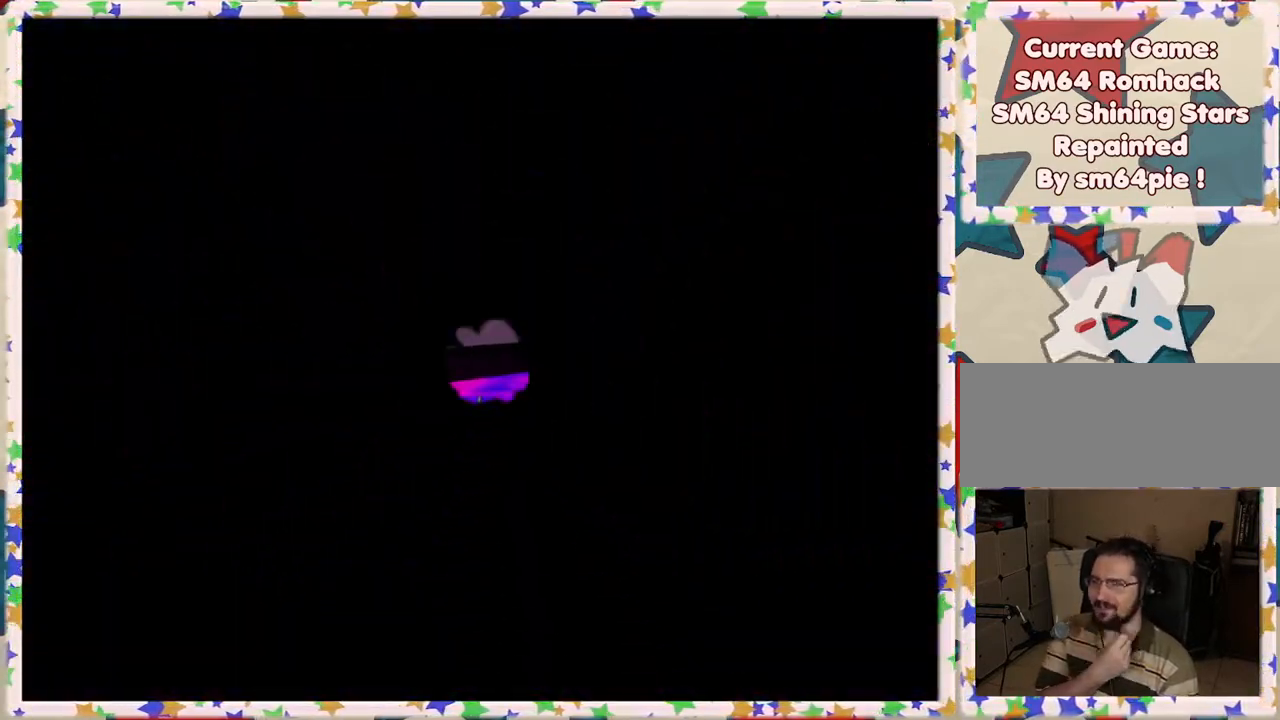
{"buttons": [], "left_stick": "center", "events": []}
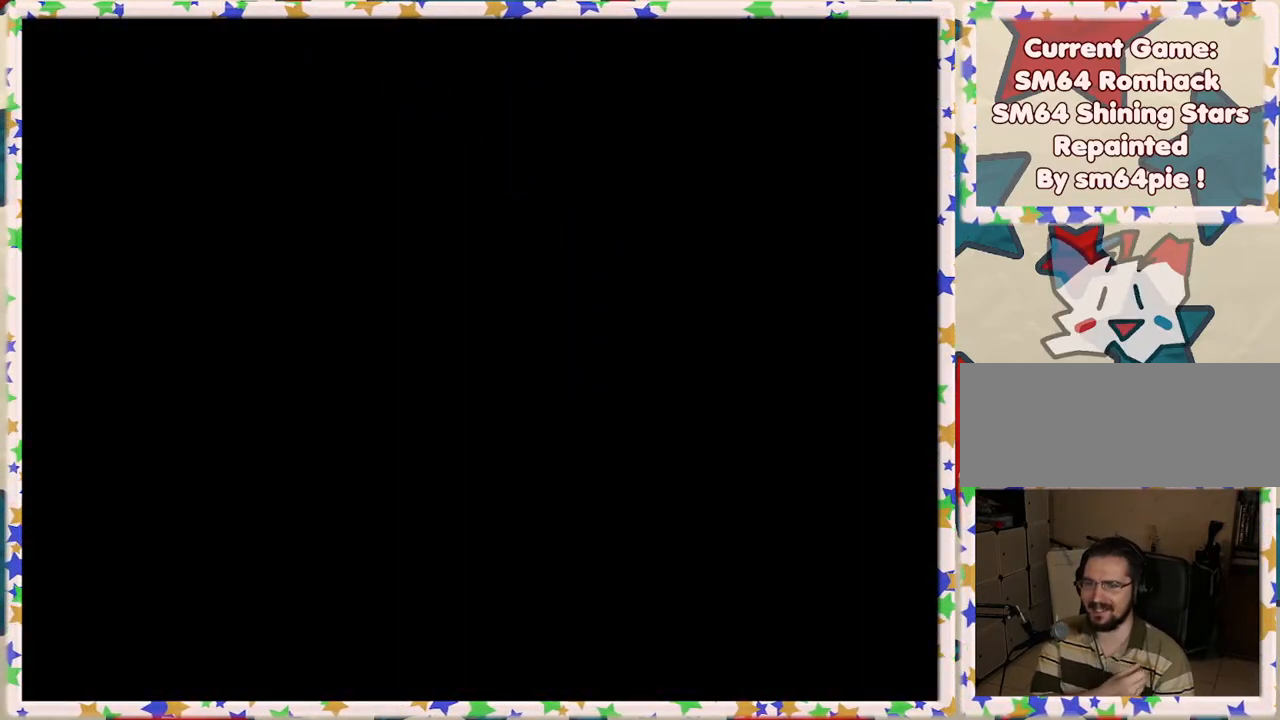
{"buttons": [], "left_stick": "center", "events": []}
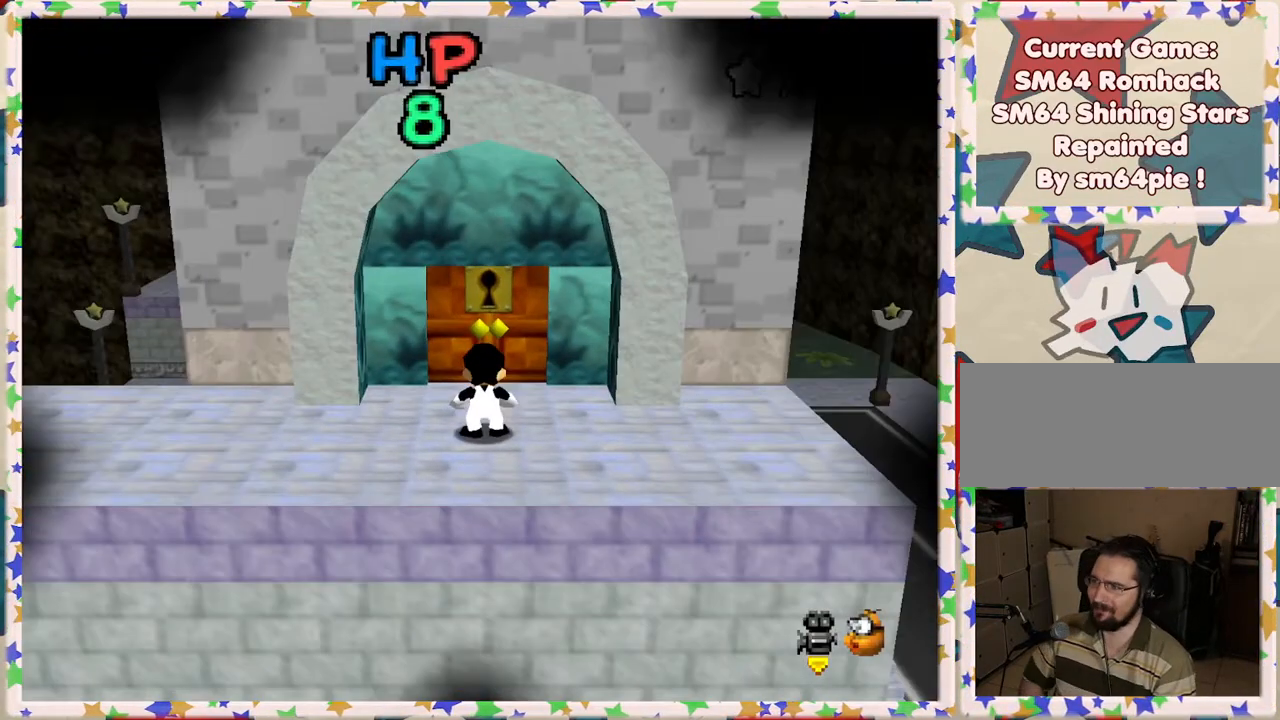
{"buttons": [], "left_stick": "center", "events": []}
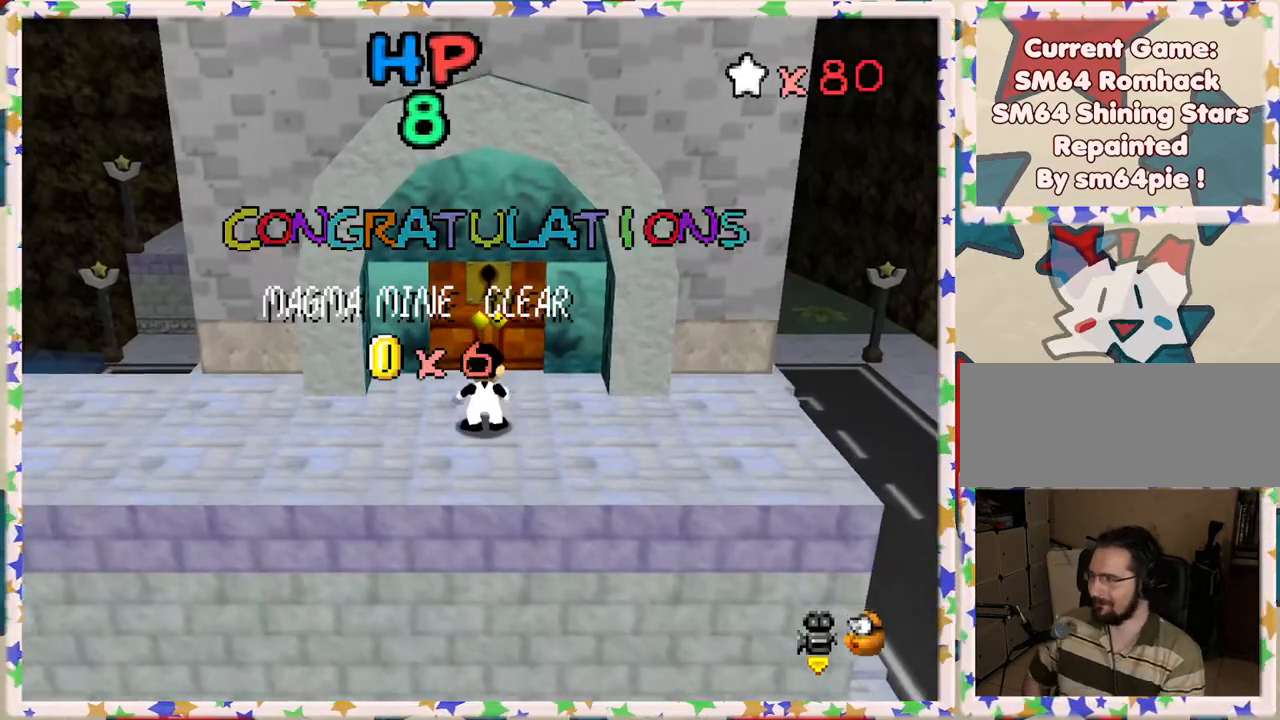
{"buttons": [], "left_stick": "center", "events": [[217, "A", "down"], [333, "A", "up"]]}
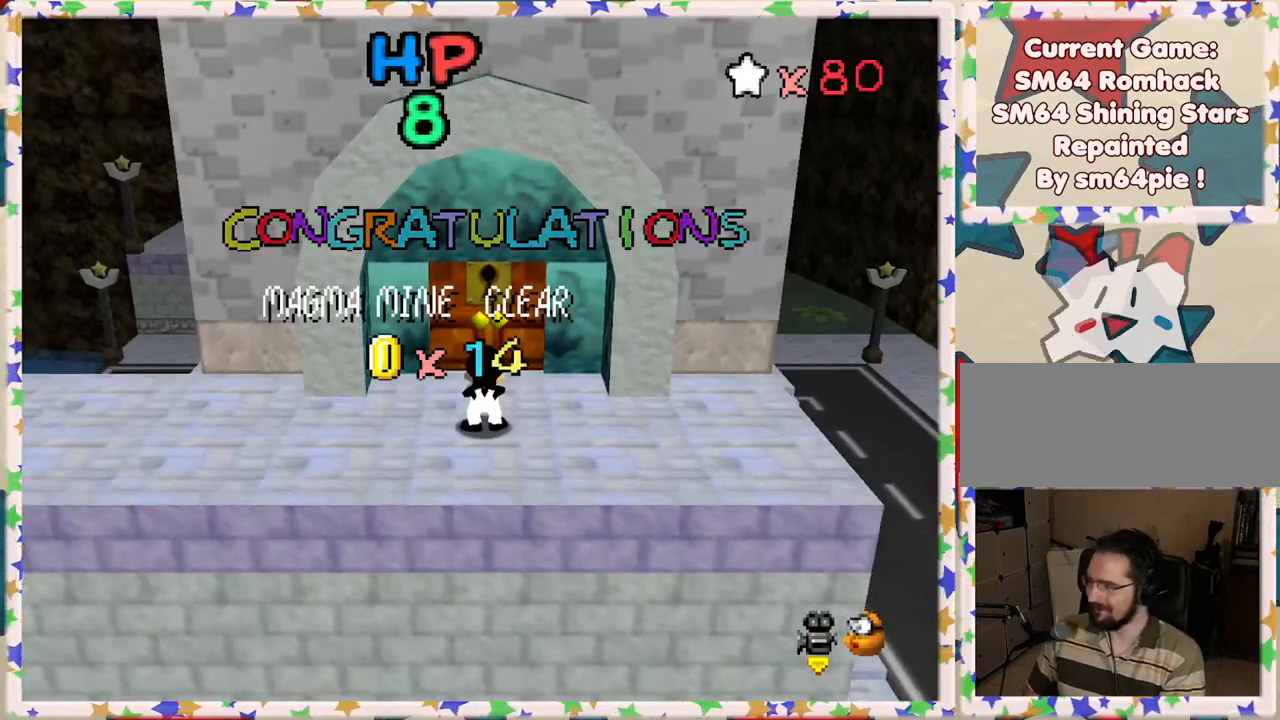
{"buttons": [], "left_stick": "center", "events": []}
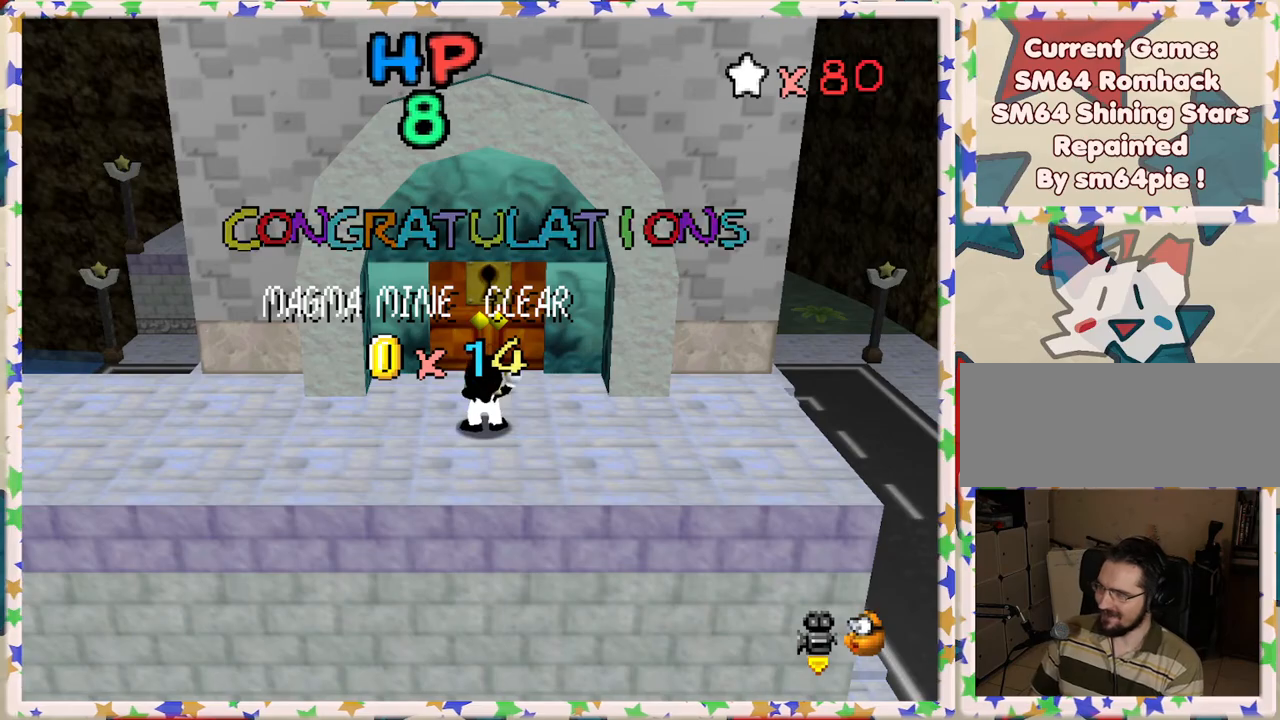
{"buttons": [], "left_stick": "center", "events": [[333, "C_RIGHT", "down"], [433, "C_RIGHT", "up"]]}
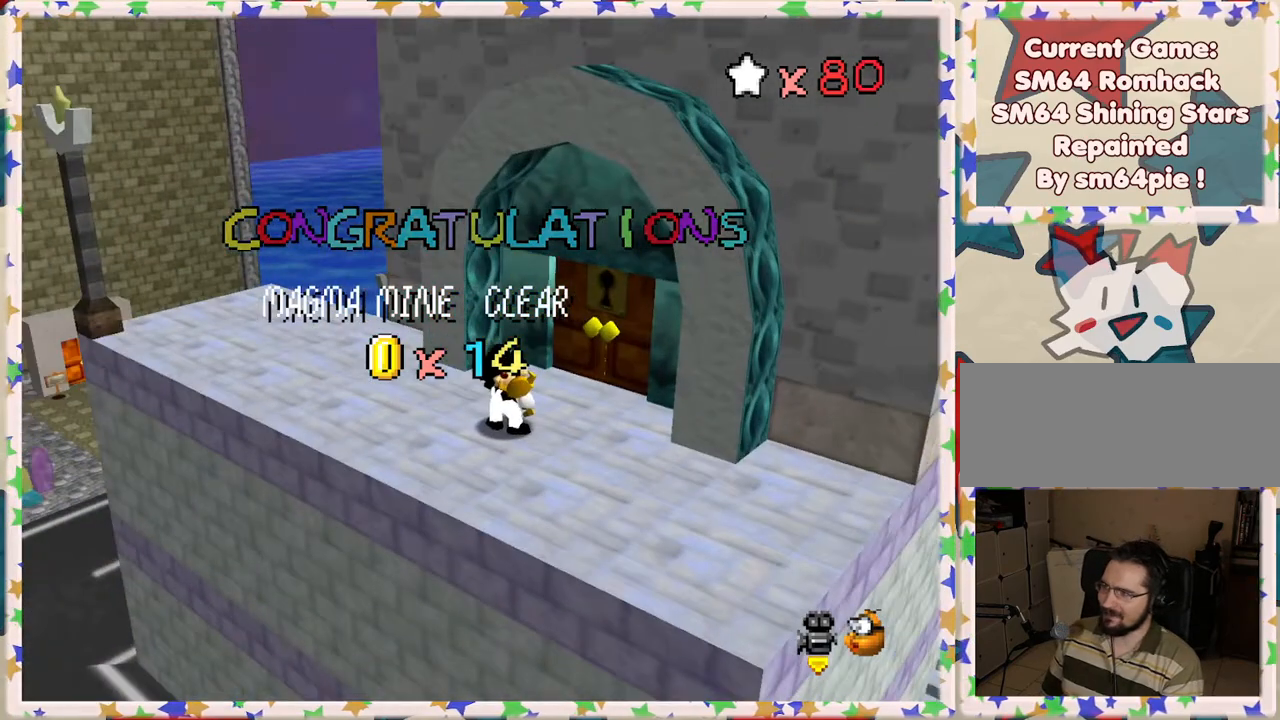
{"buttons": ["C_RIGHT"], "left_stick": "center", "events": [[467, "C_RIGHT", "down"]]}
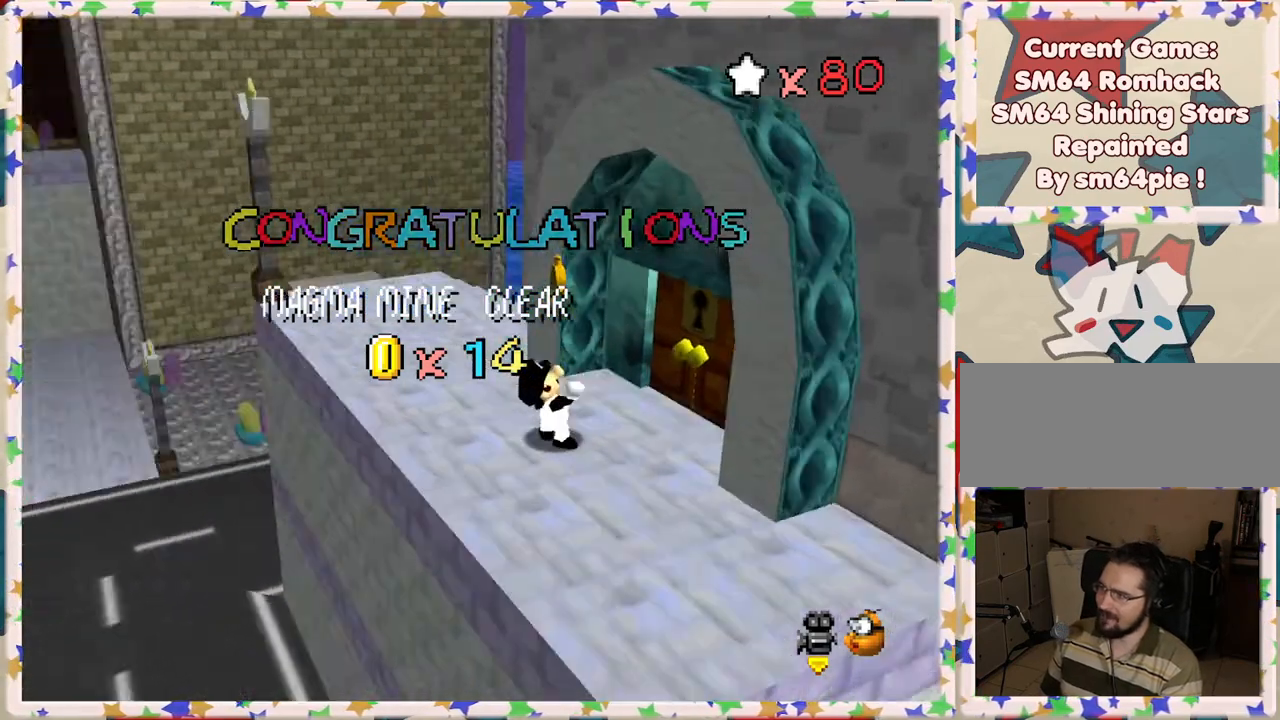
{"buttons": [], "left_stick": "center", "events": [[83, "C_RIGHT", "up"]]}
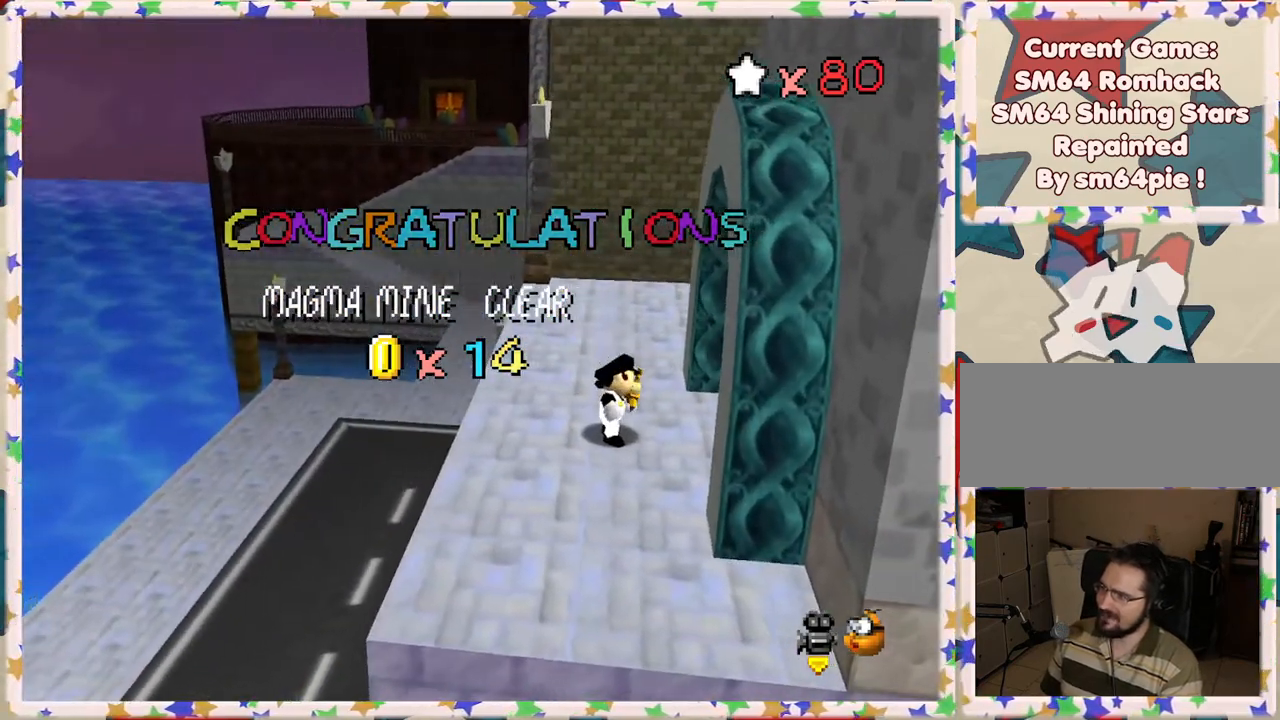
{"buttons": [], "left_stick": "center", "events": []}
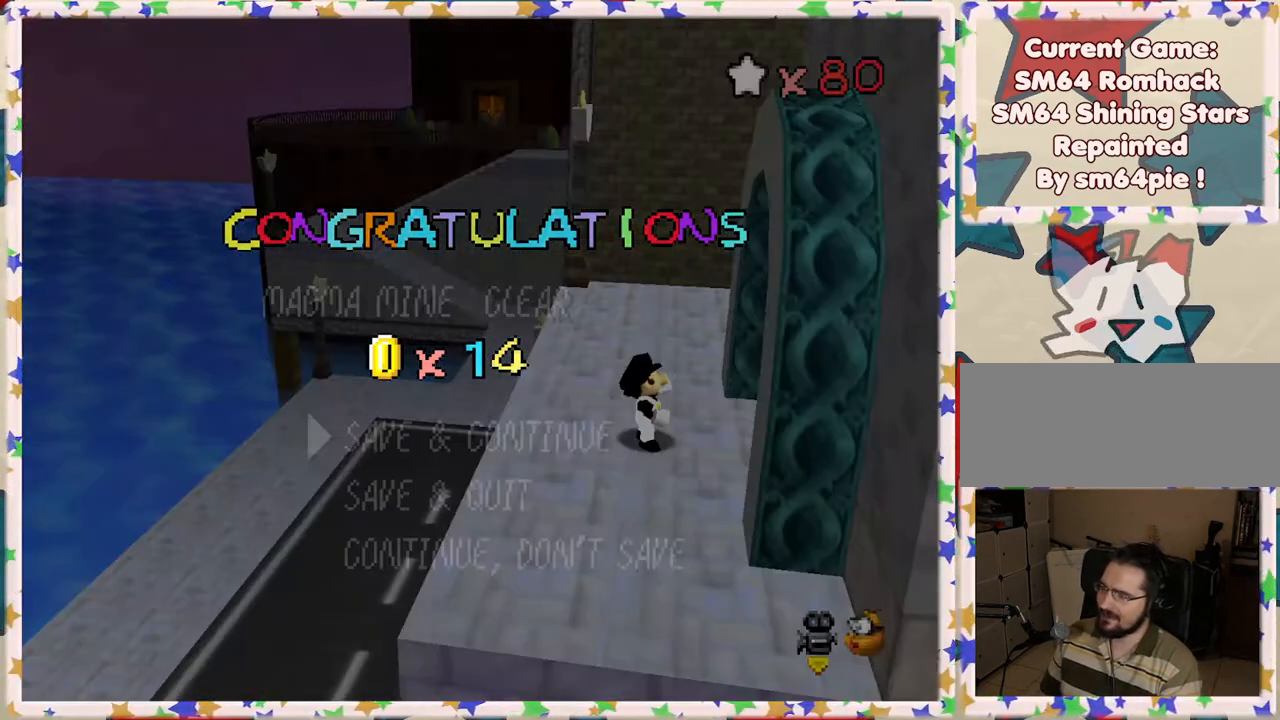
{"buttons": ["A"], "left_stick": "center", "events": [[383, "A", "down"]]}
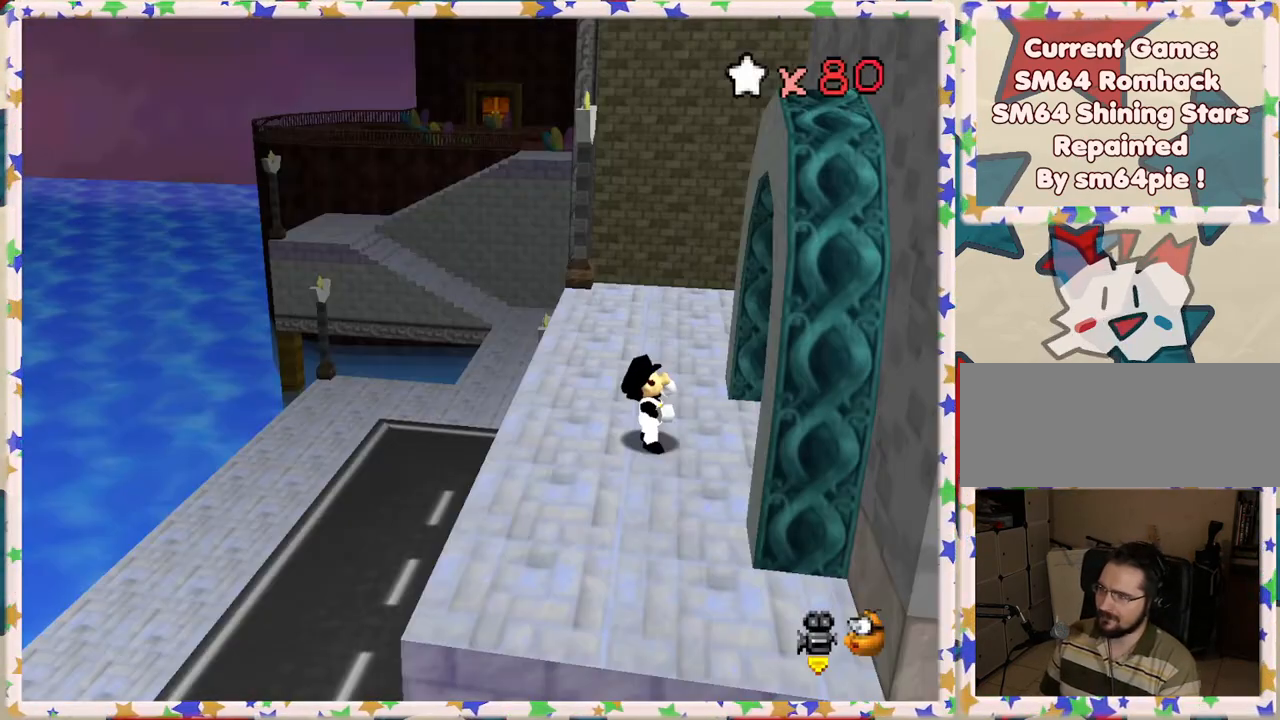
{"buttons": [], "left_stick": "center", "events": [[50, "A", "up"], [233, "C_LEFT", "down"], [383, "C_LEFT", "up"]]}
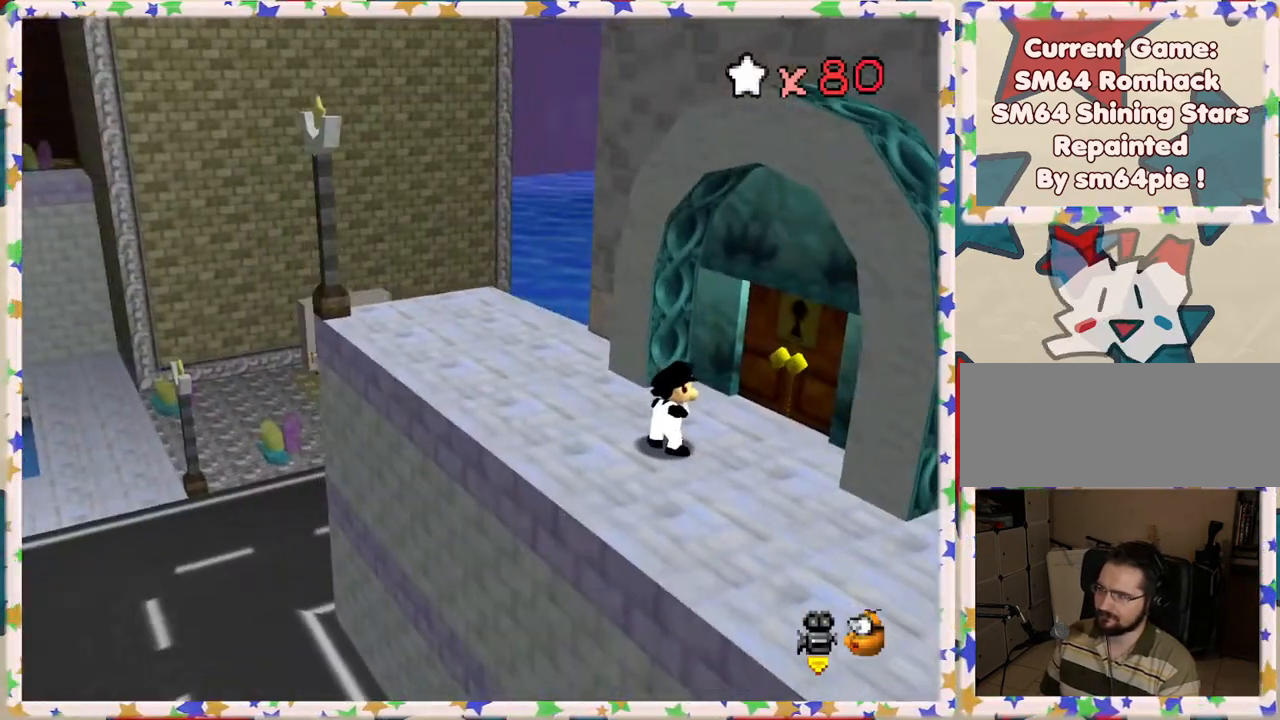
{"buttons": [], "left_stick": "left", "events": [[83, "C_LEFT", "down"], [183, "C_LEFT", "up"], [283, "left_stick", "left"]]}
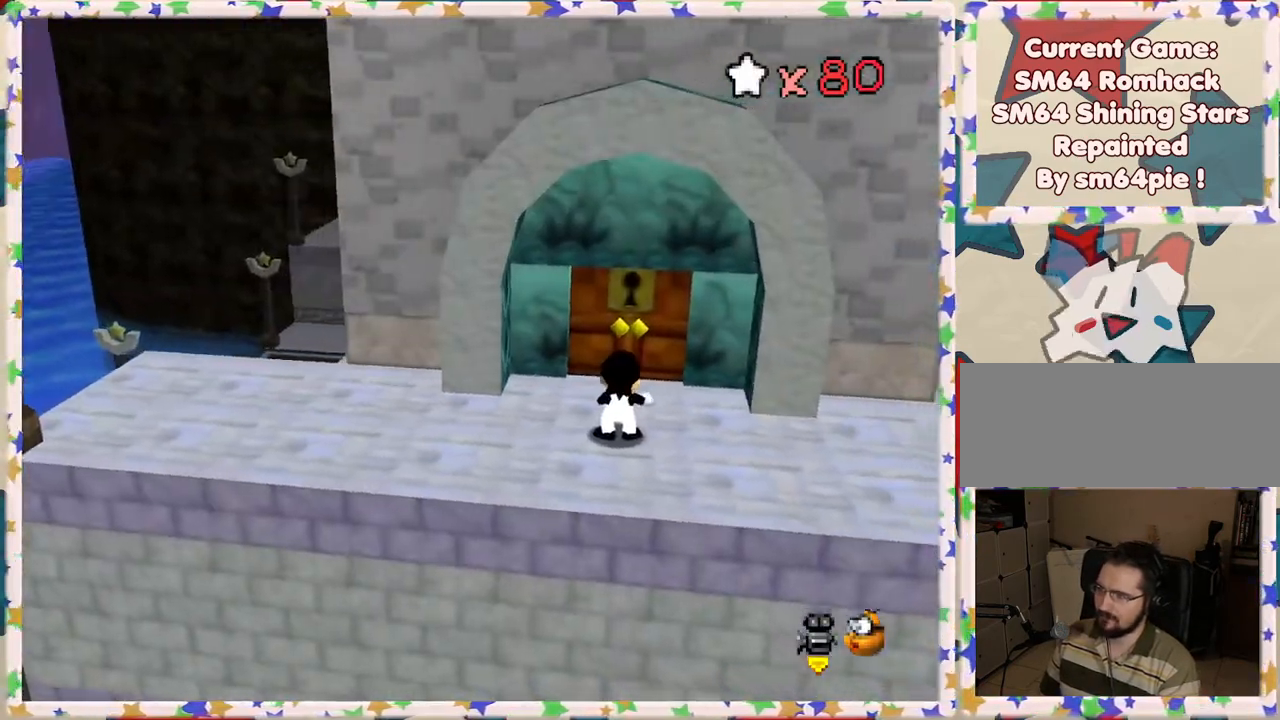
{"buttons": [], "left_stick": "left", "events": []}
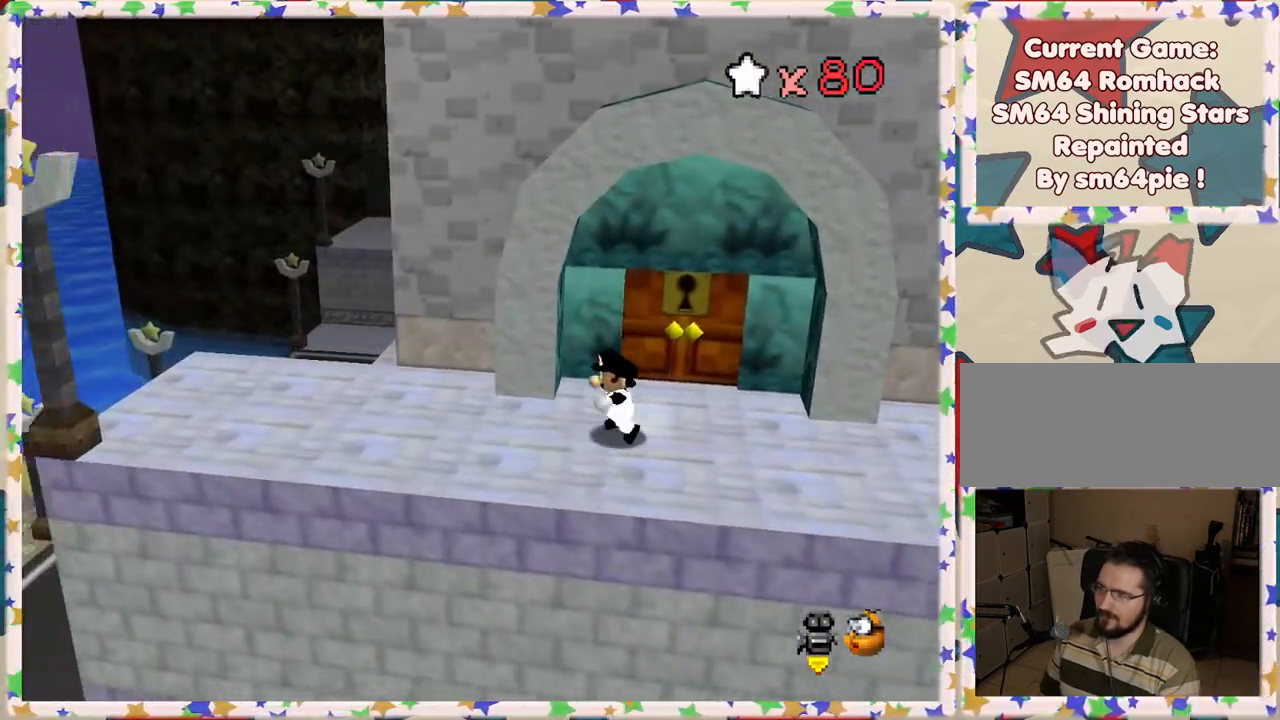
{"buttons": [], "left_stick": "left", "events": [[300, "A", "down"], [417, "A", "up"]]}
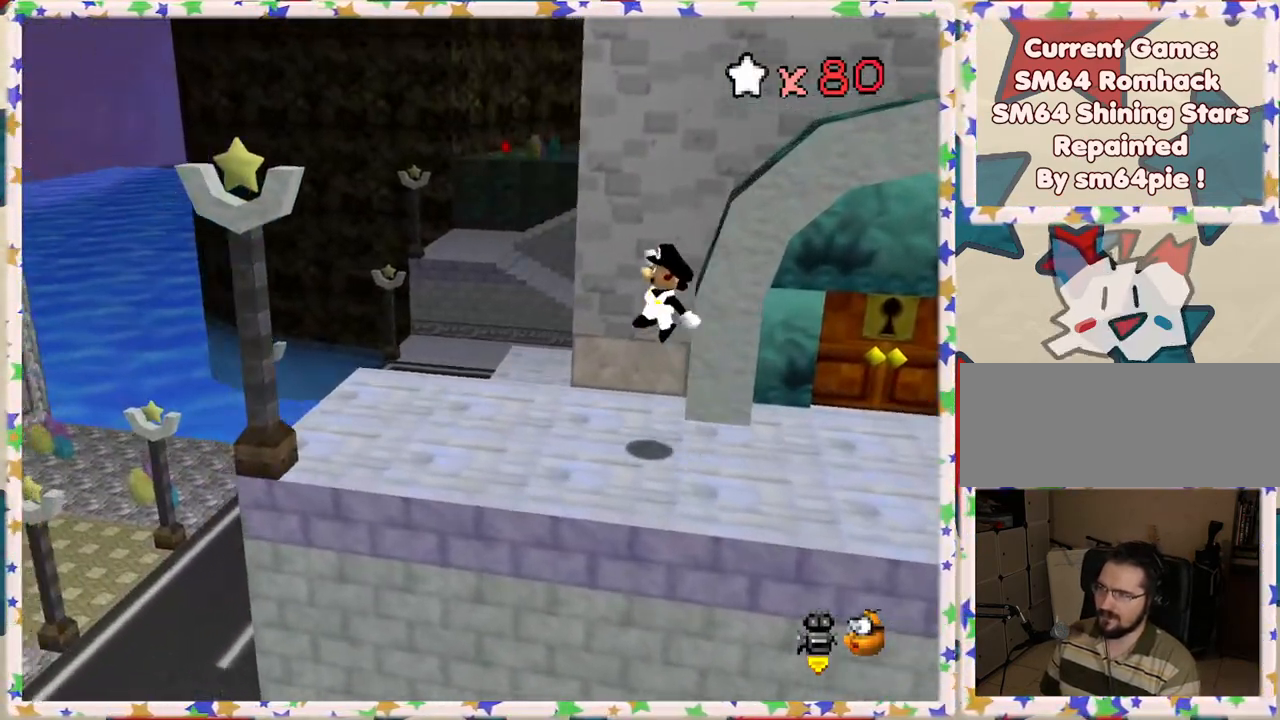
{"buttons": [], "left_stick": "center", "events": [[83, "left_stick", "center"]]}
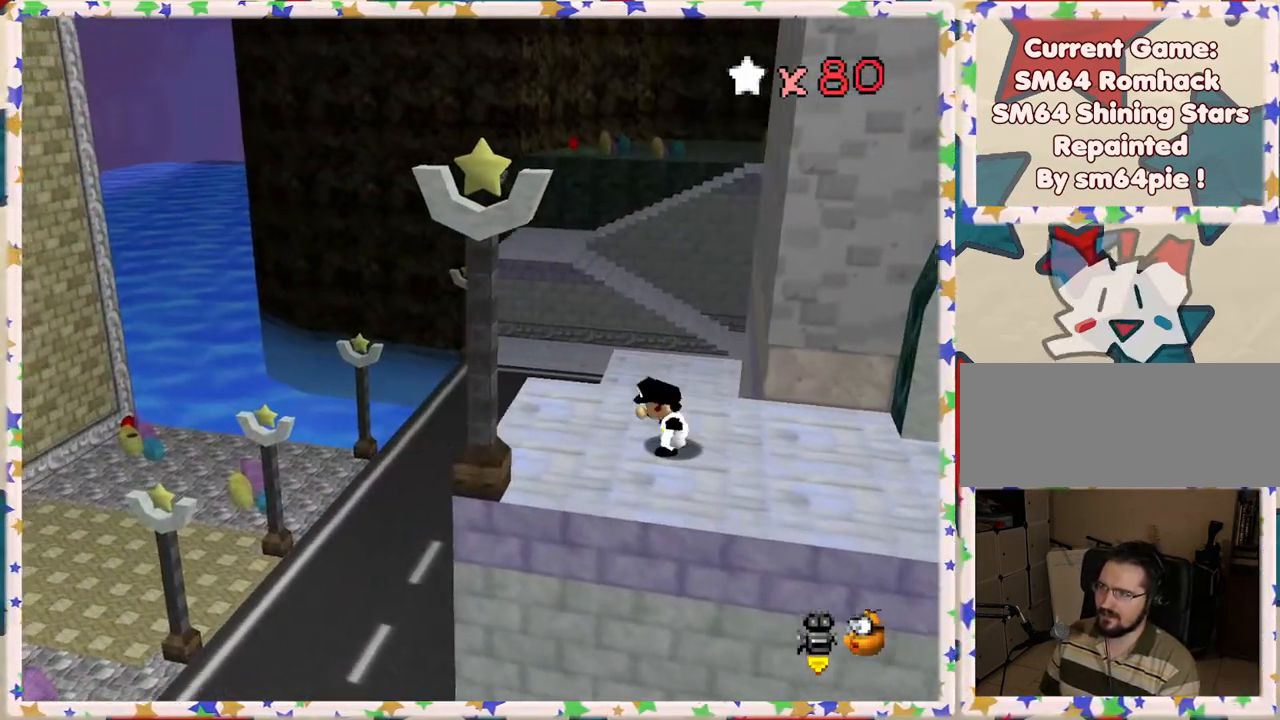
{"buttons": [], "left_stick": "center", "events": [[217, "C_LEFT", "down"], [350, "C_LEFT", "up"]]}
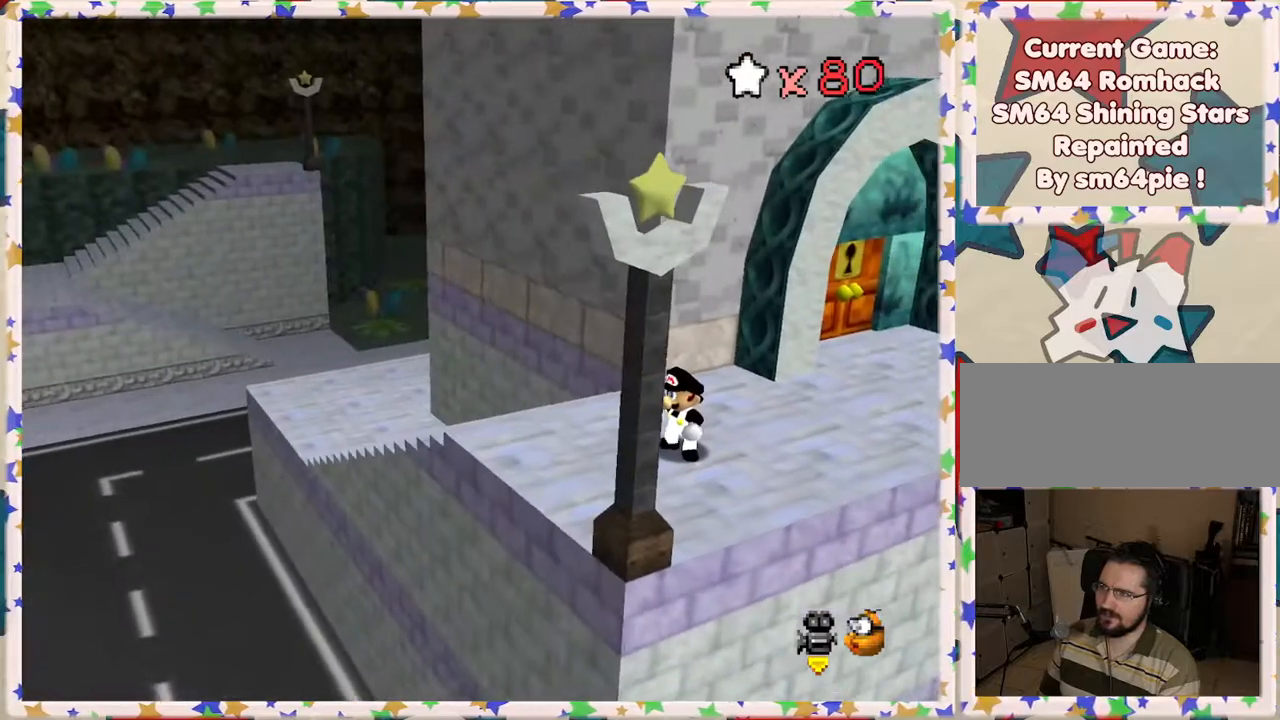
{"buttons": [], "left_stick": "right", "events": [[433, "left_stick", "right"]]}
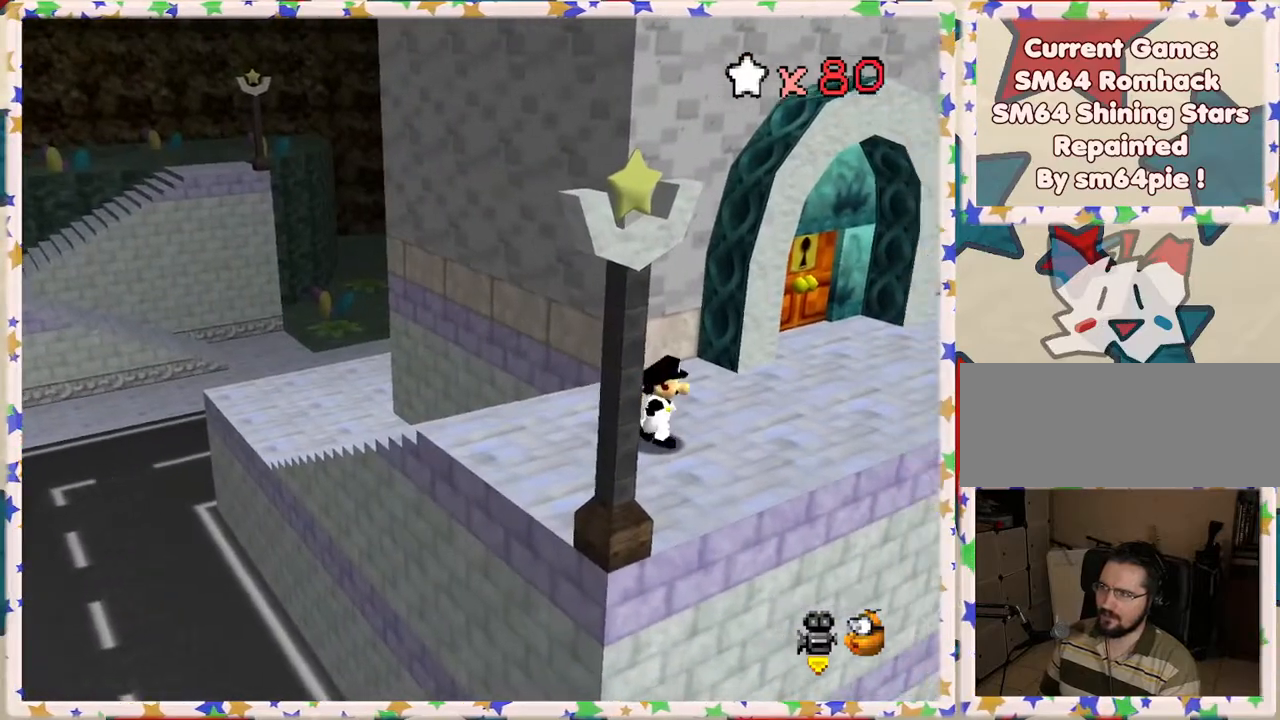
{"buttons": [], "left_stick": "up", "events": [[217, "left_stick", "up-right"], [233, "C_LEFT", "down"], [300, "C_LEFT", "up"], [367, "left_stick", "up"]]}
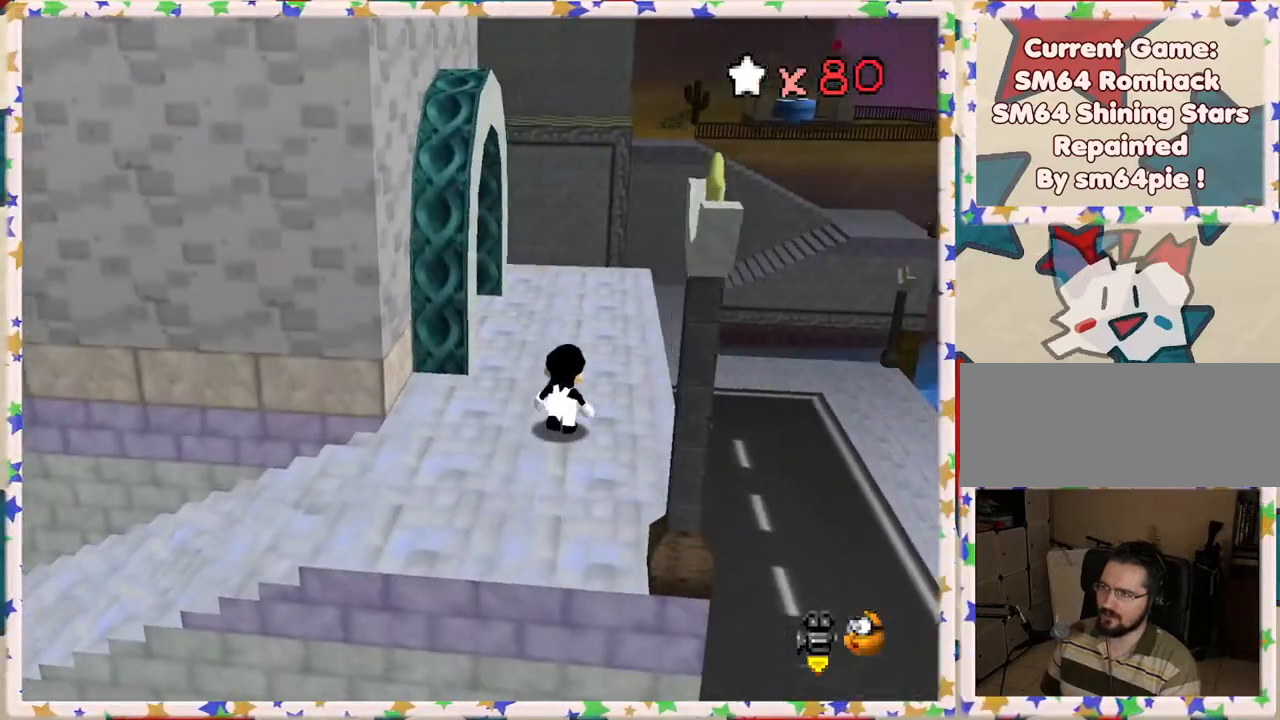
{"buttons": [], "left_stick": "up", "events": []}
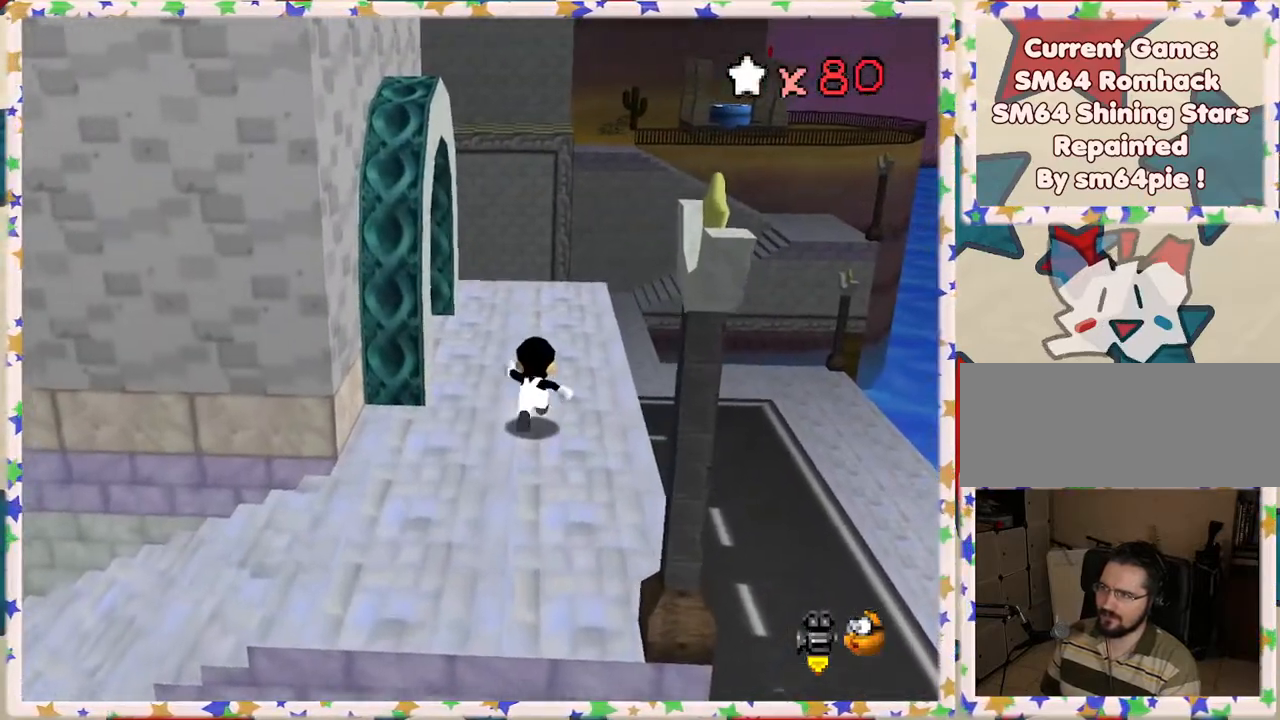
{"buttons": [], "left_stick": "up-right", "events": [[83, "left_stick", "up-right"], [217, "C_RIGHT", "down"], [300, "C_RIGHT", "up"]]}
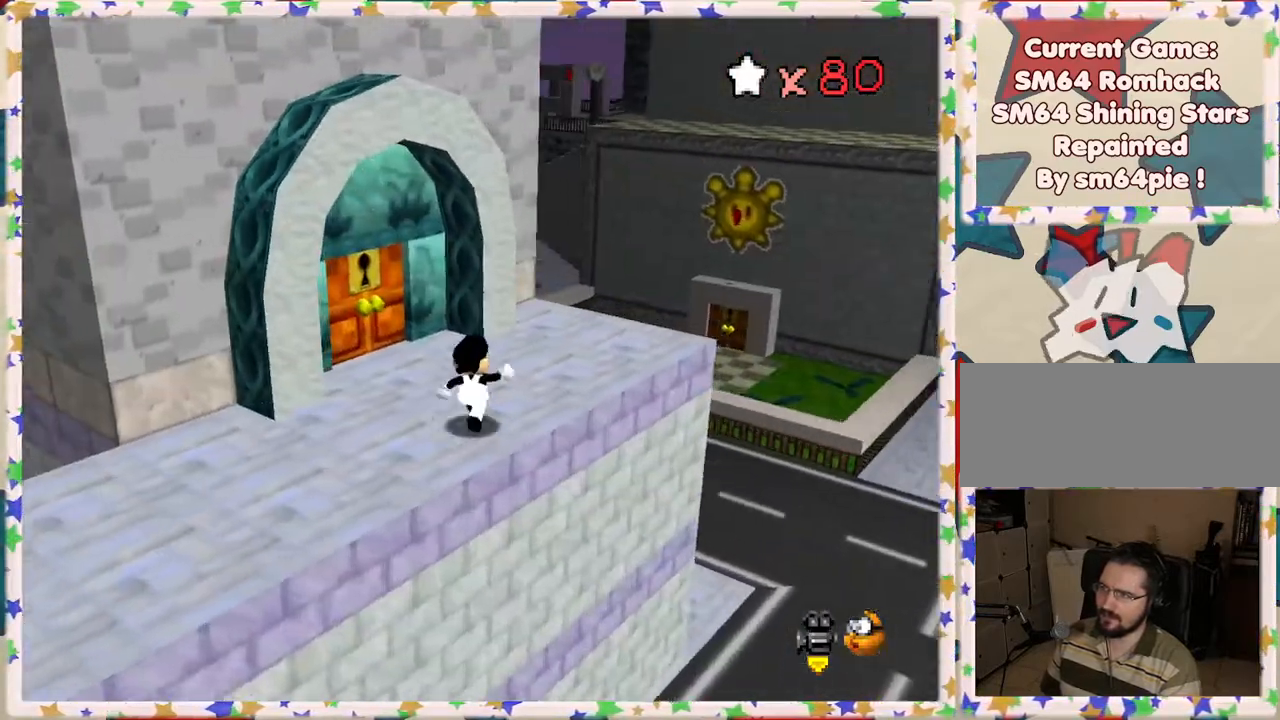
{"buttons": [], "left_stick": "up-right", "events": []}
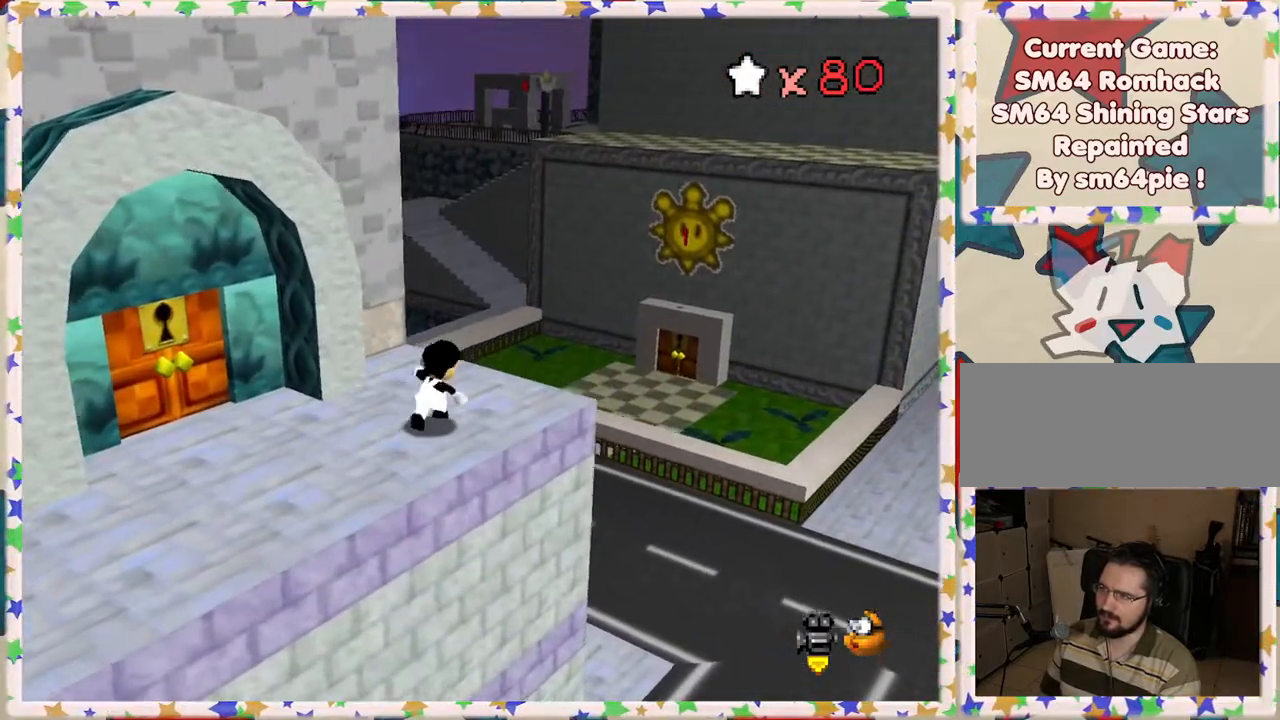
{"buttons": ["C_RIGHT"], "left_stick": "center", "events": [[33, "left_stick", "center"], [433, "C_RIGHT", "down"]]}
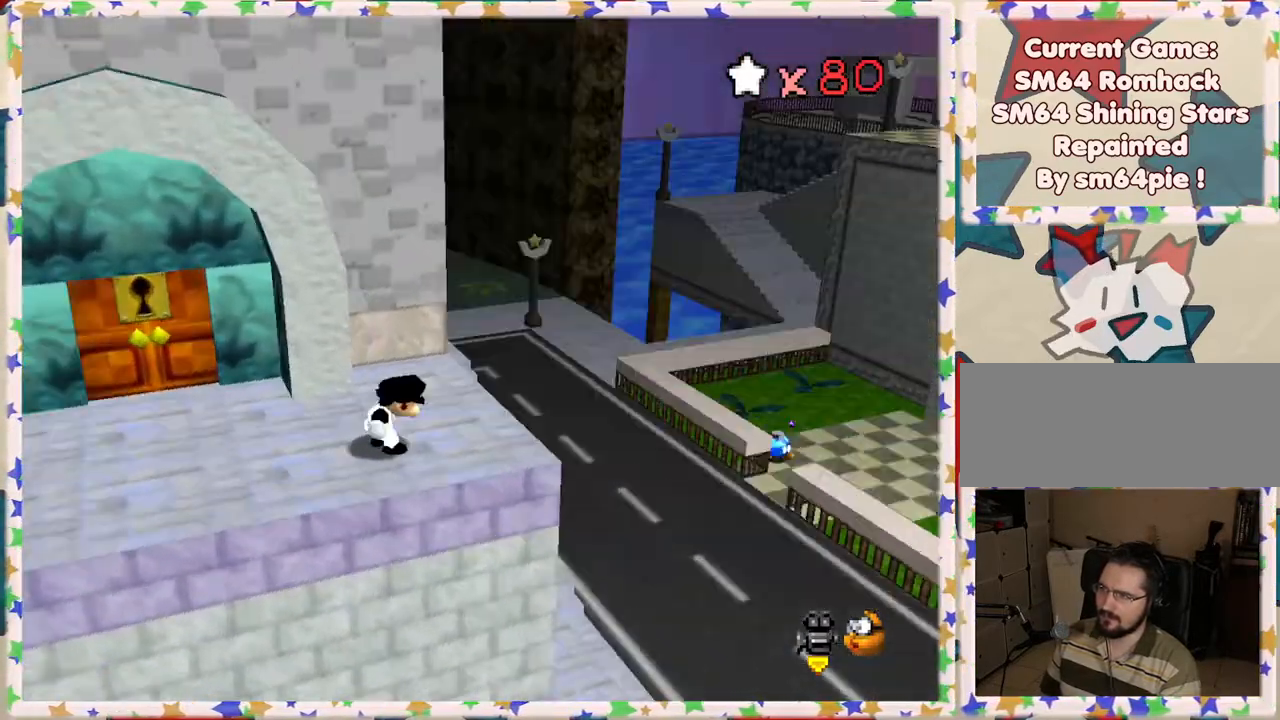
{"buttons": [], "left_stick": "center", "events": [[17, "C_RIGHT", "up"], [217, "C_RIGHT", "down"], [317, "C_RIGHT", "up"]]}
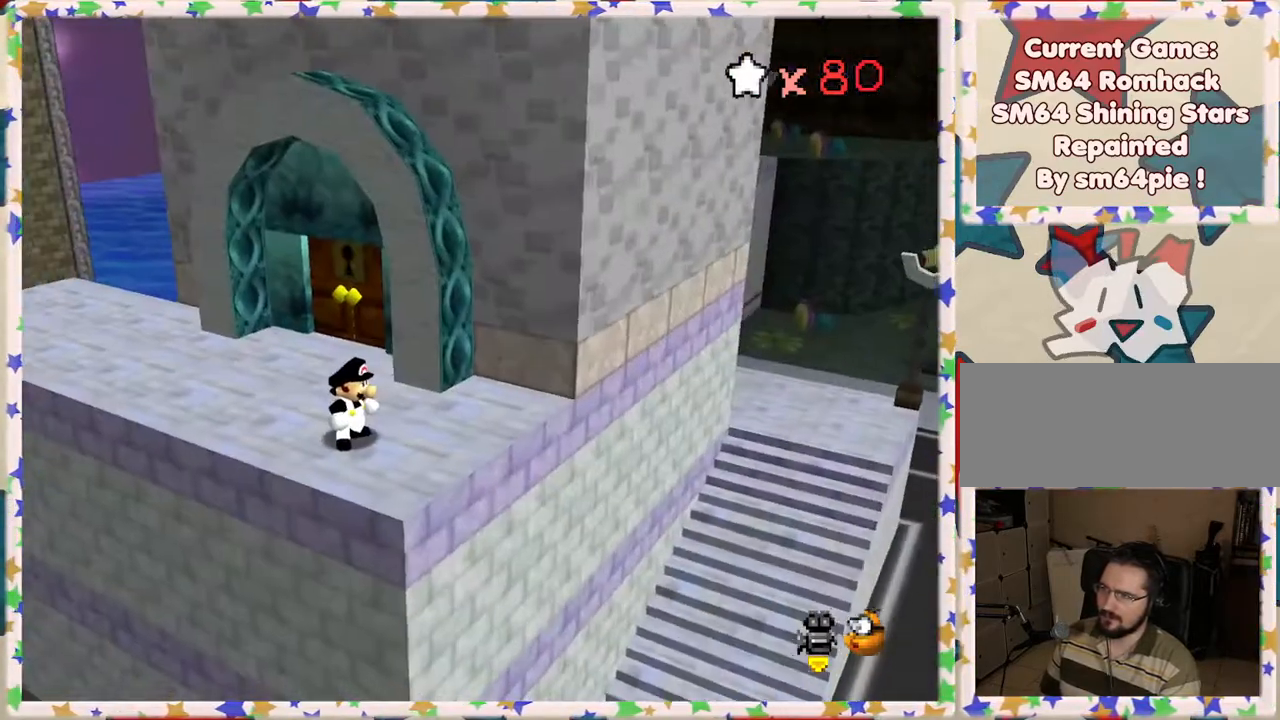
{"buttons": [], "left_stick": "up-left", "events": [[283, "left_stick", "left"], [383, "left_stick", "up-left"], [400, "C_RIGHT", "down"], [483, "C_RIGHT", "up"]]}
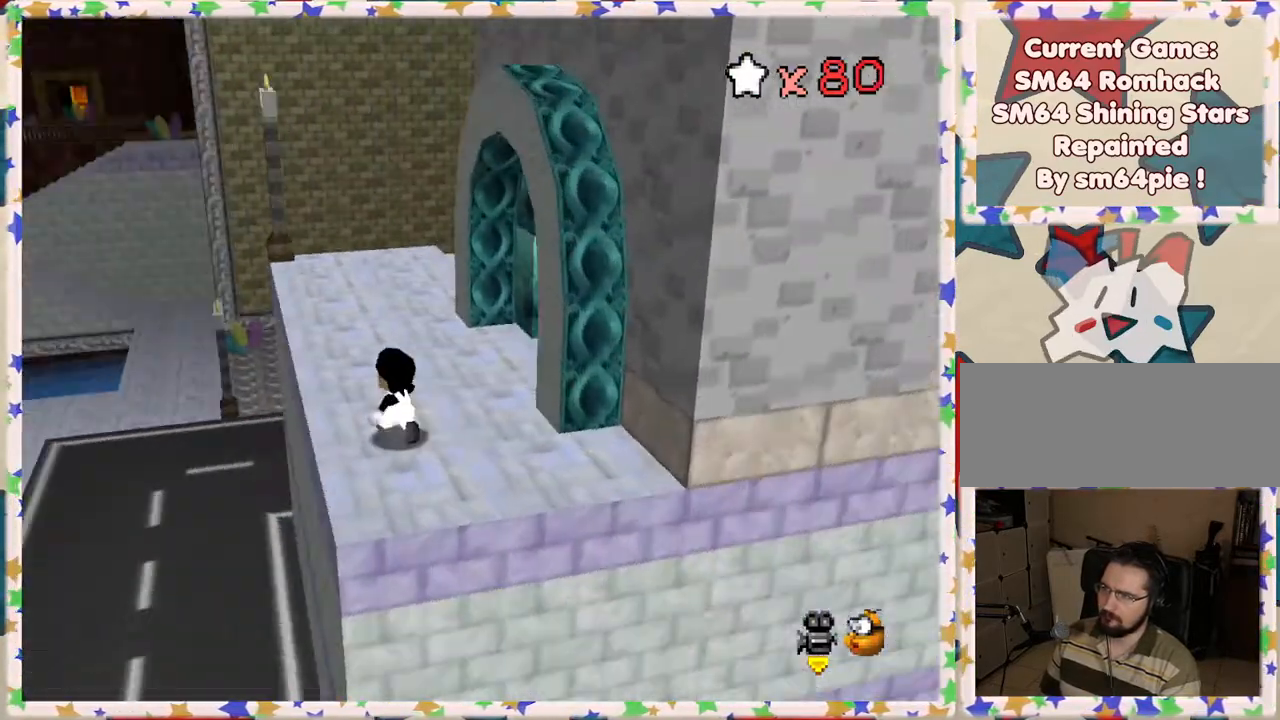
{"buttons": [], "left_stick": "up", "events": [[217, "left_stick", "up"]]}
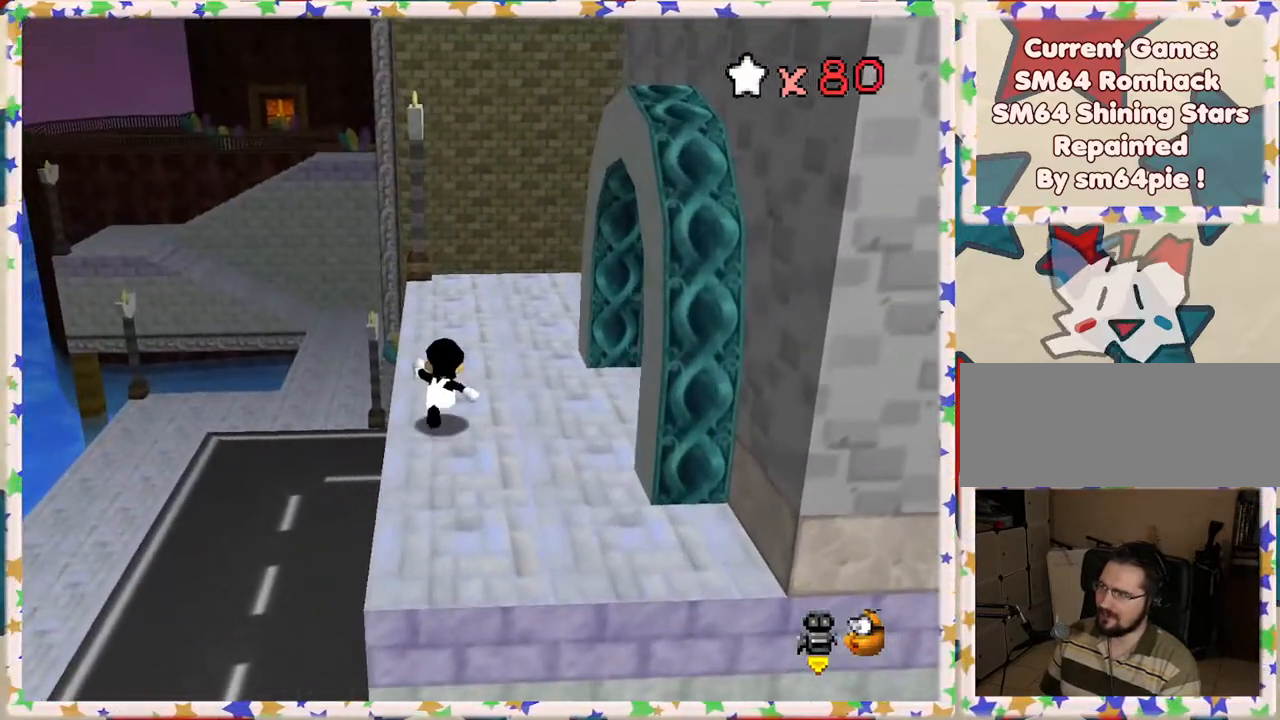
{"buttons": [], "left_stick": "up", "events": []}
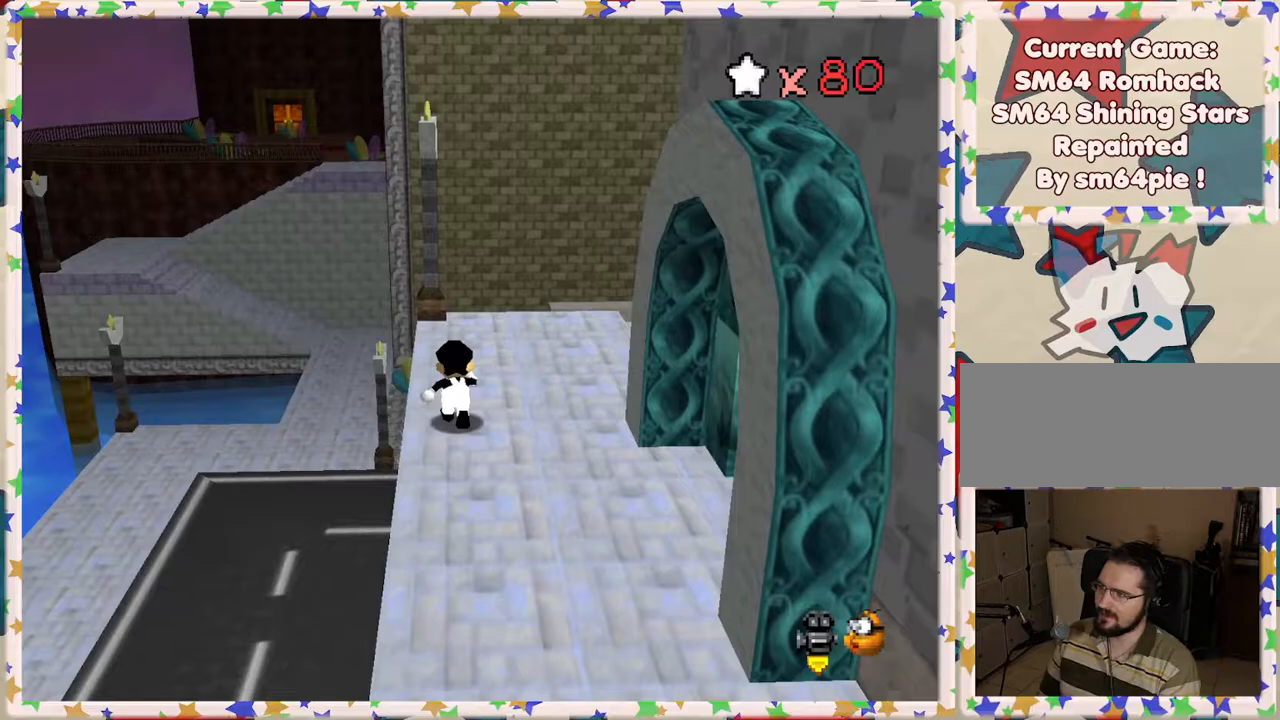
{"buttons": [], "left_stick": "up", "events": [[67, "C_LEFT", "down"], [183, "C_LEFT", "up"]]}
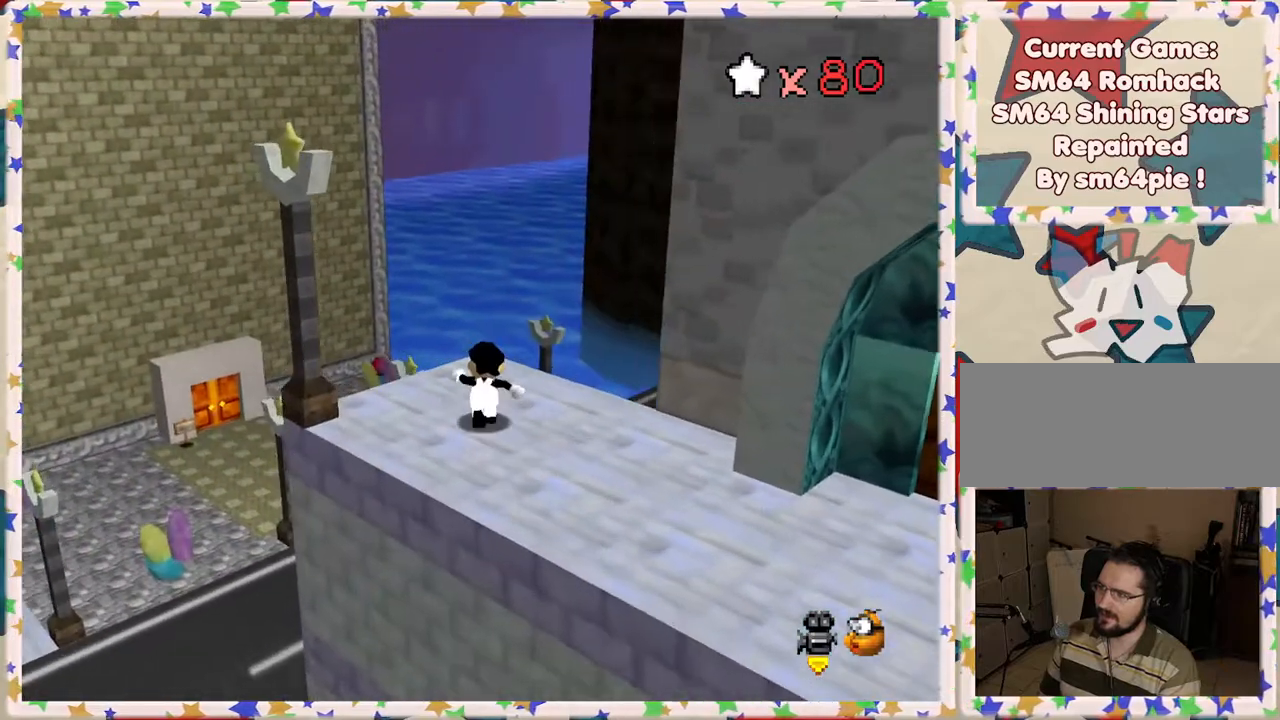
{"buttons": ["C_LEFT"], "left_stick": "right", "events": [[167, "A", "down"], [167, "left_stick", "up-right"], [250, "A", "up"], [417, "C_LEFT", "down"], [467, "left_stick", "right"]]}